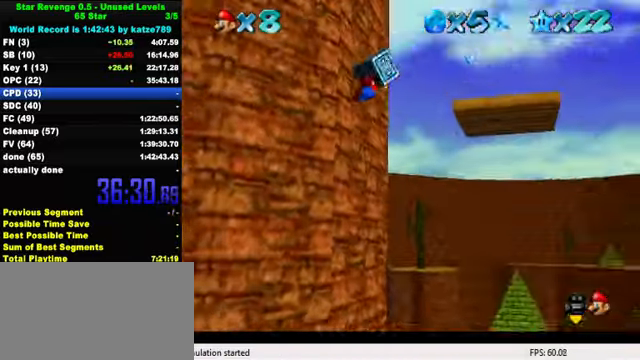
Gameplay with keyboard; each line is a JSON object with the keys held at the frame after it. "events" lists presses ("down") and releases ("up") of "a", "c", "ctrl", "d", "down", "left", "return", "right", "s", "shift", "up", "w", "x" and "y" between this image and that frame as [ms after this image, input, new state], when the widget could be followed in between. No other keys are recorded. Mouse input is not recorded.
{"keys": ["down", "left"], "events": [[167, "right", "up"], [167, "up", "up"], [267, "down", "down"], [267, "left", "down"]]}
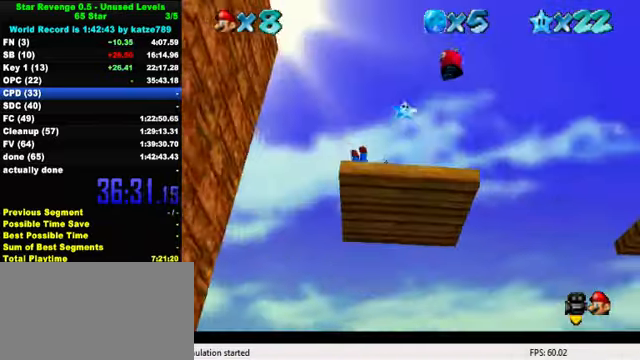
{"keys": ["down", "left", "shift"], "events": [[134, "left", "up"], [200, "shift", "down"], [267, "shift", "up"], [367, "shift", "down"], [434, "left", "down"]]}
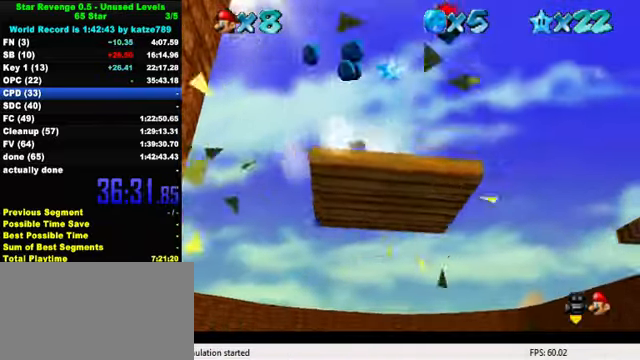
{"keys": ["up"], "events": [[34, "shift", "up"], [267, "right", "down"], [300, "down", "up"], [334, "left", "up"], [367, "up", "down"], [434, "right", "up"]]}
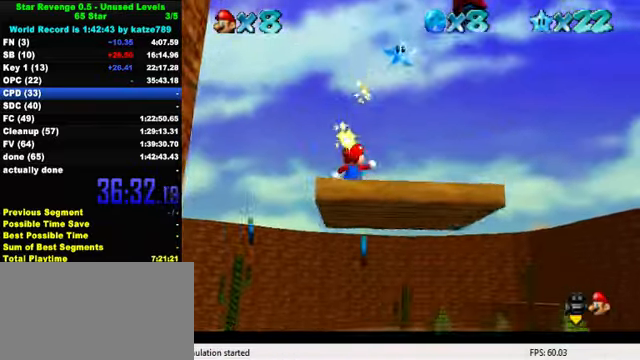
{"keys": [], "events": [[67, "shift", "down"], [167, "shift", "up"], [167, "up", "up"], [300, "down", "down"], [334, "left", "down"], [434, "left", "up"], [467, "down", "up"]]}
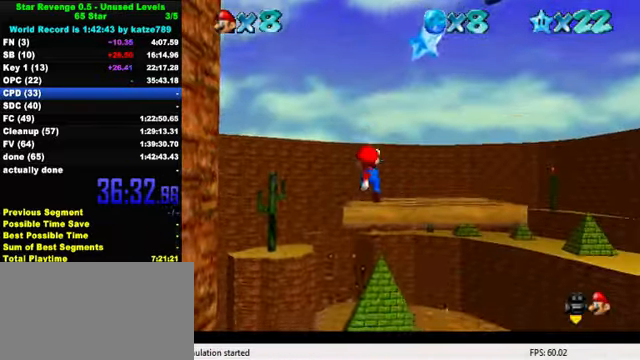
{"keys": [], "events": []}
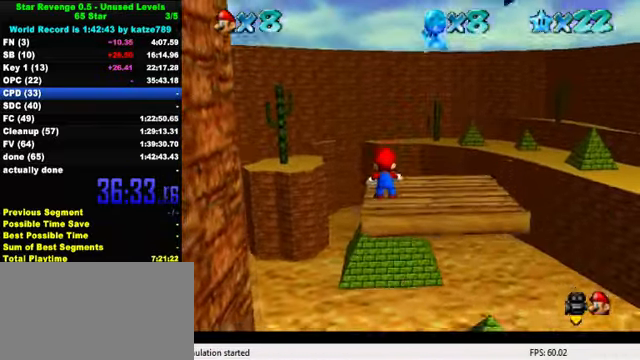
{"keys": ["shift"], "events": [[467, "shift", "down"]]}
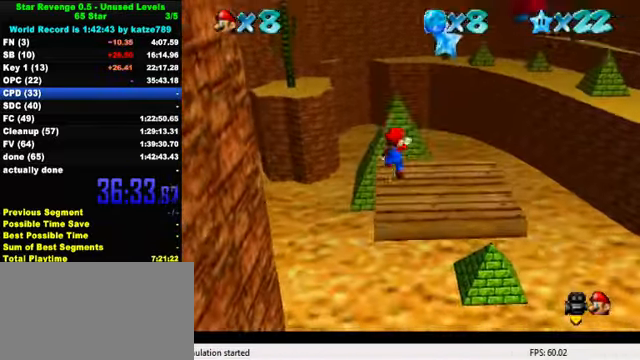
{"keys": [], "events": [[34, "shift", "up"], [267, "left", "down"], [300, "left", "up"]]}
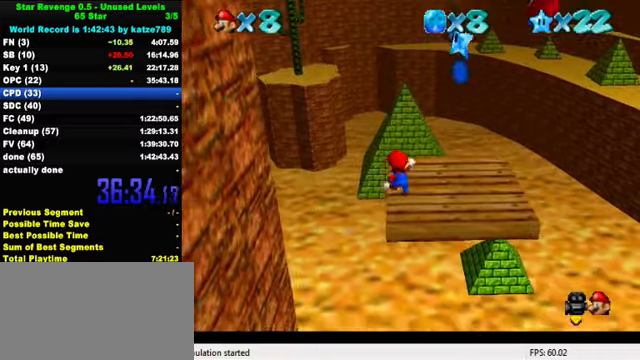
{"keys": ["down", "shift"], "events": [[67, "up", "down"], [233, "shift", "down"], [333, "left", "down"], [400, "left", "up"], [400, "up", "up"], [467, "down", "down"]]}
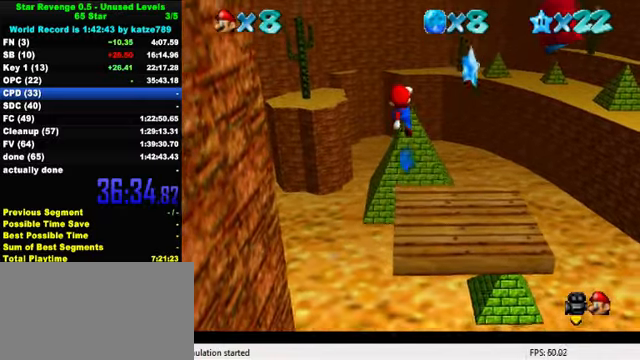
{"keys": ["down"], "events": [[100, "shift", "up"], [200, "ctrl", "down"], [300, "ctrl", "up"]]}
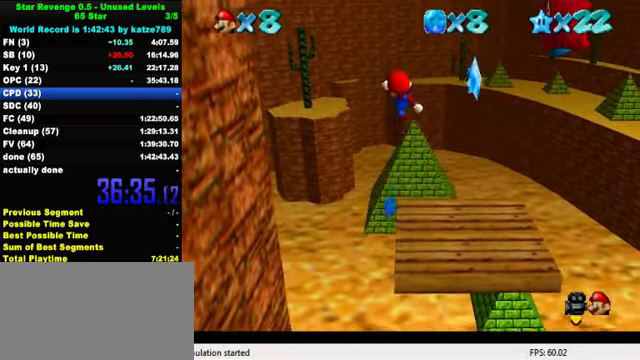
{"keys": [], "events": [[100, "right", "down"], [133, "down", "up"], [167, "right", "up"]]}
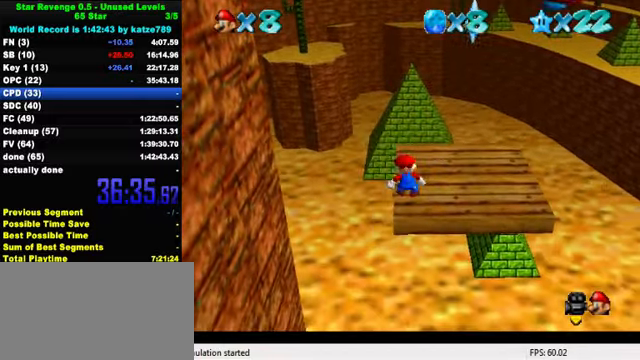
{"keys": ["up"], "events": [[200, "up", "down"], [267, "up", "up"], [400, "up", "down"]]}
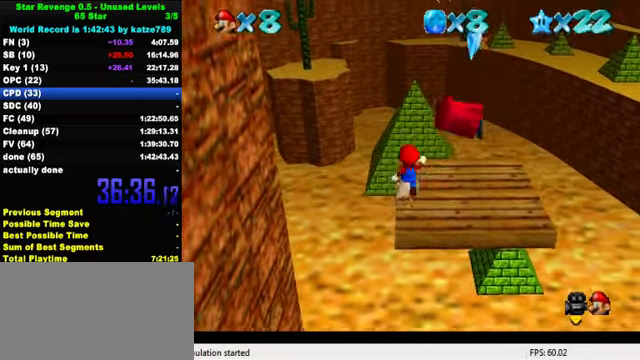
{"keys": ["down", "shift"], "events": [[33, "shift", "down"], [100, "left", "down"], [100, "up", "up"], [133, "down", "down"], [233, "left", "up"]]}
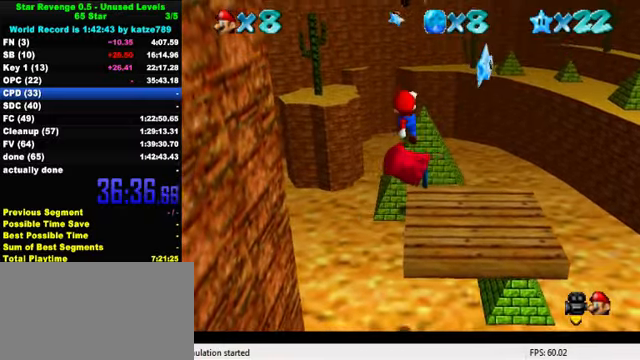
{"keys": ["shift", "up"], "events": [[67, "down", "up"], [133, "up", "down"]]}
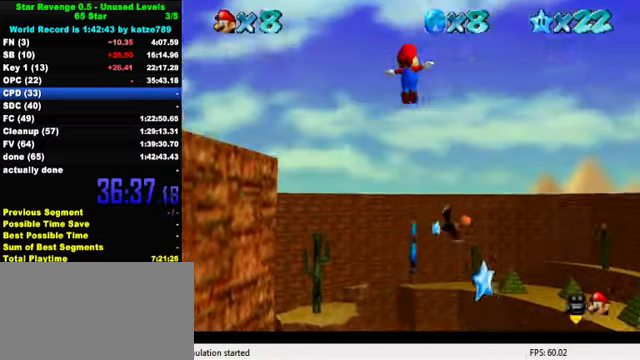
{"keys": ["left", "shift", "up"], "events": [[233, "left", "down"]]}
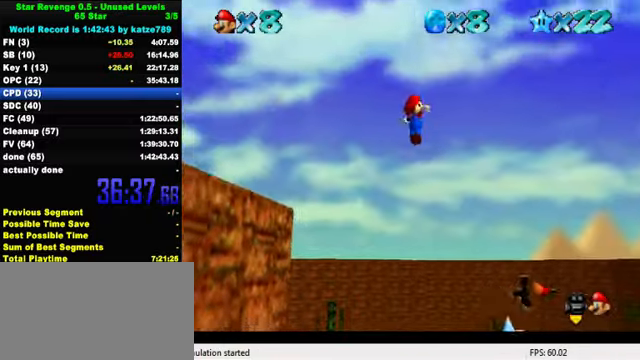
{"keys": ["left", "shift", "up"], "events": [[233, "left", "up"], [367, "c", "down"], [400, "left", "down"], [500, "c", "up"]]}
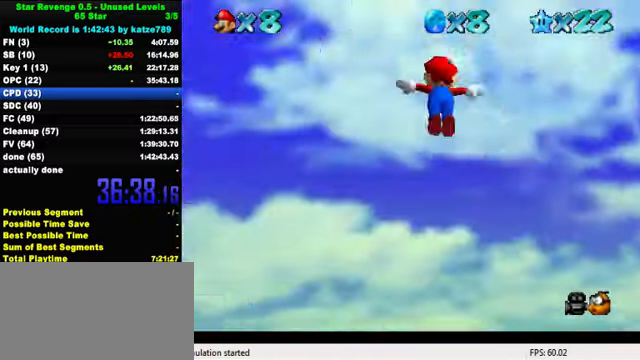
{"keys": ["a", "down", "shift"], "events": [[33, "left", "up"], [67, "up", "up"], [400, "down", "down"], [467, "a", "down"]]}
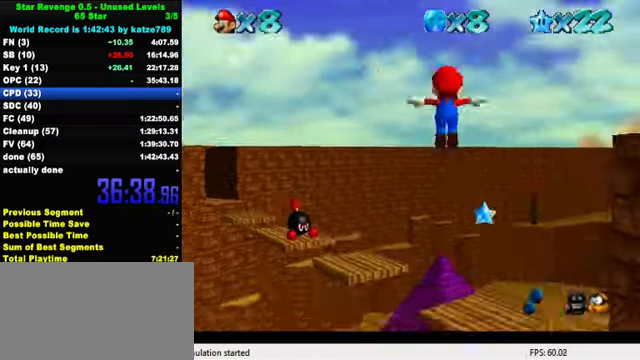
{"keys": ["a", "down", "right", "shift"], "events": [[100, "a", "up"], [200, "a", "down"], [200, "right", "down"], [333, "a", "up"], [434, "a", "down"]]}
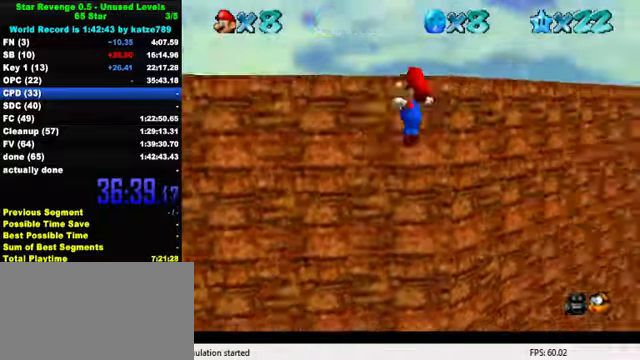
{"keys": ["right", "shift", "up"], "events": [[100, "a", "up"], [100, "down", "up"], [300, "a", "down"], [333, "s", "down"], [500, "a", "up"], [500, "s", "up"], [500, "up", "down"]]}
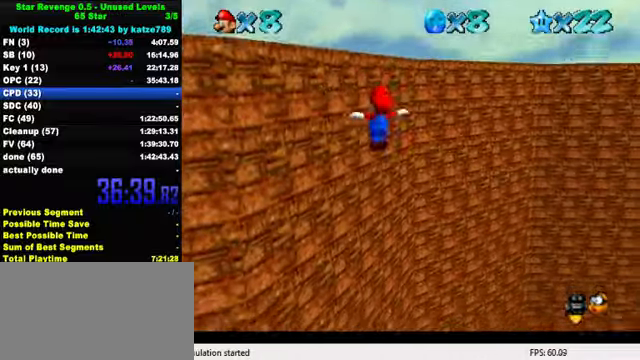
{"keys": ["right", "shift", "up"], "events": [[100, "a", "down"], [233, "a", "up"], [266, "up", "up"], [300, "a", "down"], [433, "a", "up"], [466, "up", "down"]]}
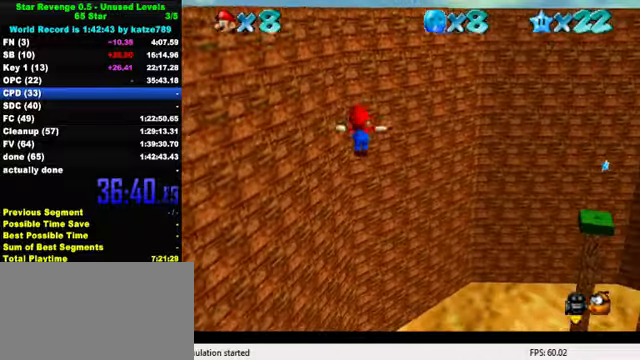
{"keys": ["a", "right", "shift", "up"], "events": [[33, "a", "down"], [166, "a", "up"], [233, "a", "down"], [366, "a", "up"], [433, "a", "down"]]}
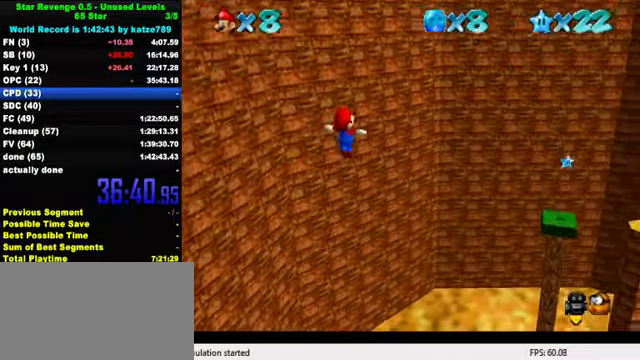
{"keys": ["a", "right", "shift"], "events": [[100, "a", "up"], [166, "a", "down"], [300, "a", "up"], [300, "up", "up"], [366, "a", "down"]]}
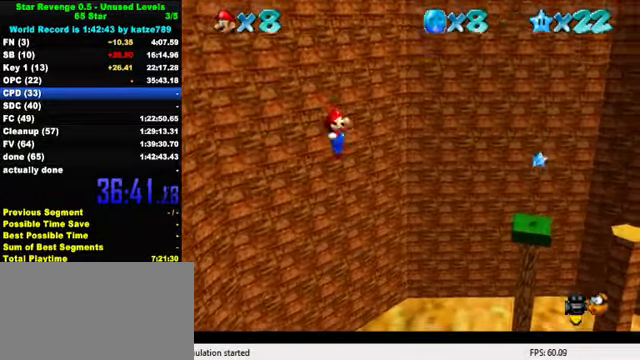
{"keys": ["a", "right", "shift"], "events": [[33, "a", "up"], [133, "a", "down"], [300, "a", "up"], [333, "up", "down"], [400, "a", "down"], [500, "up", "up"]]}
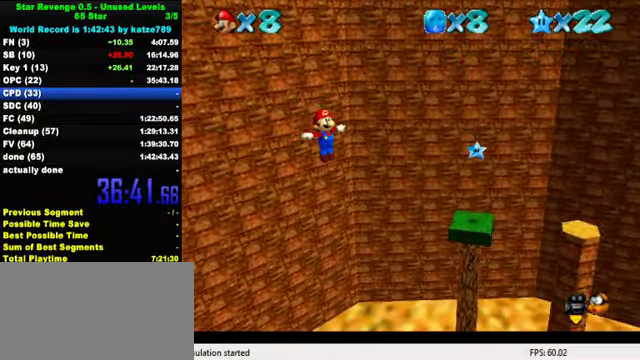
{"keys": ["a", "right", "shift", "up"], "events": [[33, "a", "up"], [133, "a", "down"], [233, "up", "down"], [300, "a", "up"], [300, "up", "up"], [366, "a", "down"], [400, "up", "down"]]}
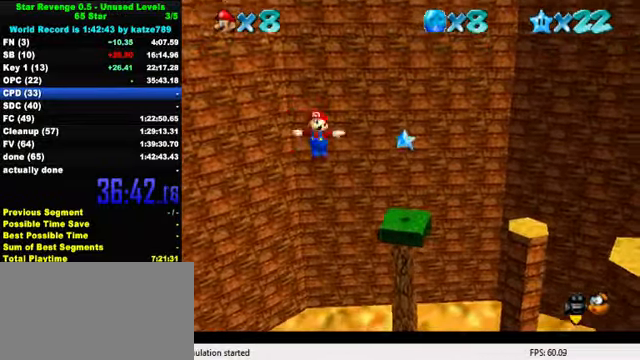
{"keys": ["shift", "up"], "events": [[33, "a", "up"], [166, "a", "down"], [200, "right", "up"], [366, "a", "up"]]}
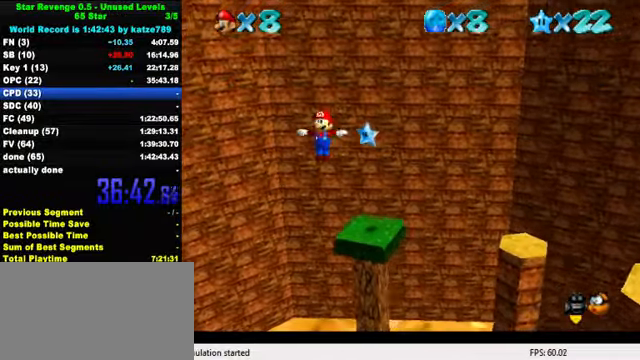
{"keys": ["shift", "up"], "events": [[200, "right", "down"], [466, "right", "up"]]}
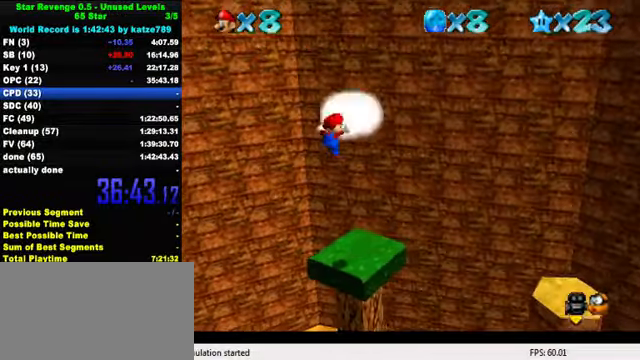
{"keys": [], "events": [[366, "shift", "up"], [400, "up", "up"]]}
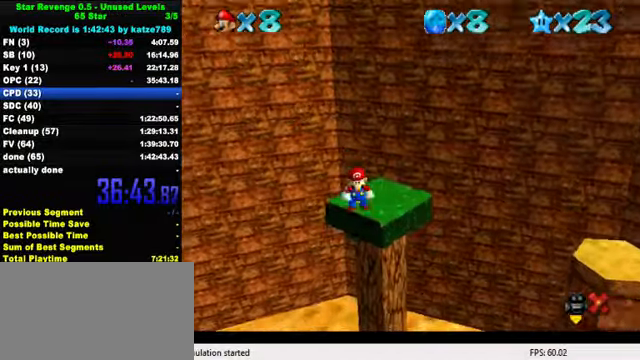
{"keys": [], "events": []}
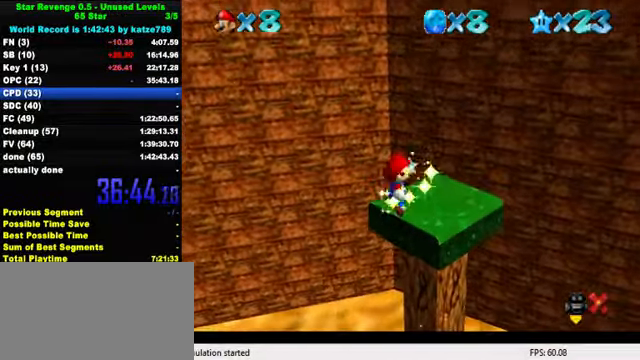
{"keys": [], "events": []}
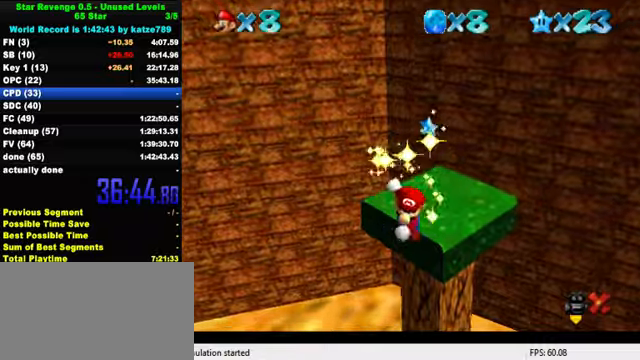
{"keys": [], "events": []}
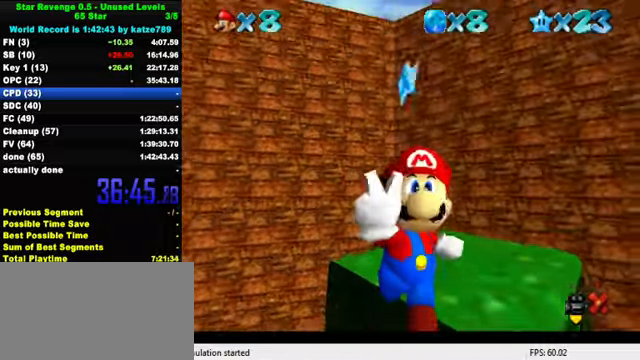
{"keys": [], "events": []}